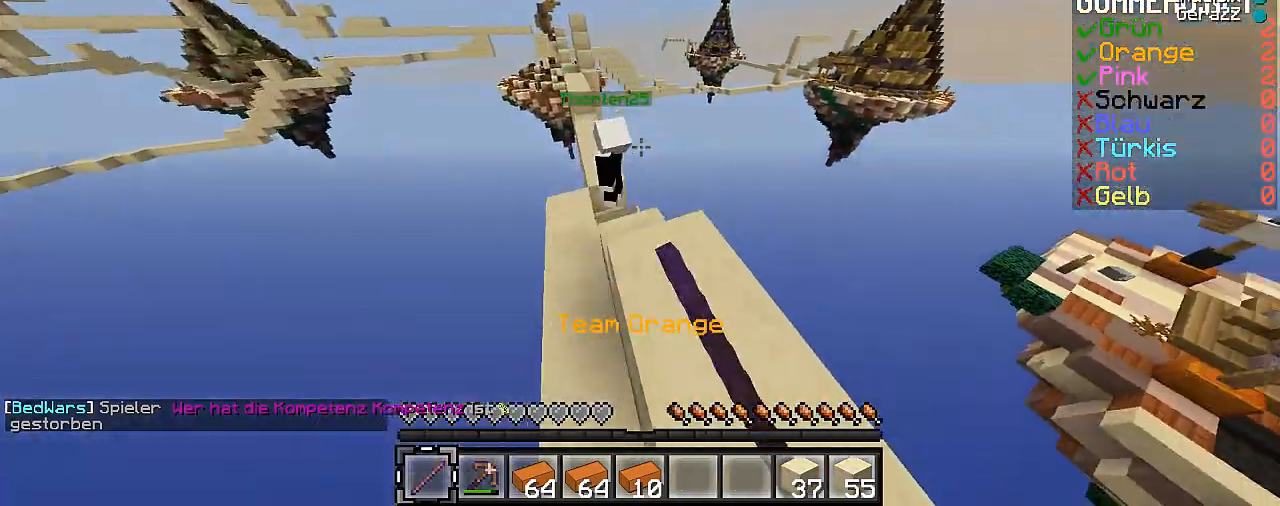
Gameplay with keyboard and mouse; each line is a JSON object with the keys and mouse buttons held at the frame after it. "events" lists presses ("down") and releases ("up") of "a", "d", "s", "w", "mouse_left" and "mouse_right" between this image and that frame as [ms after this image, input, new state], when the widget could be followed in between. "mouse_left", "mouse_right" = the "left", "right" buttons of the "mouse" list. No other keys are recorded. Fast repeated clicks can show as one long hold. Mouse movement is not recorded.
{"keys": ["w"], "mouse": [], "events": [[67, "mouse_left", "up"], [100, "a", "down"], [167, "mouse_left", "down"], [267, "mouse_left", "up"], [367, "mouse_left", "down"], [400, "mouse_left", "up"], [467, "a", "up"]]}
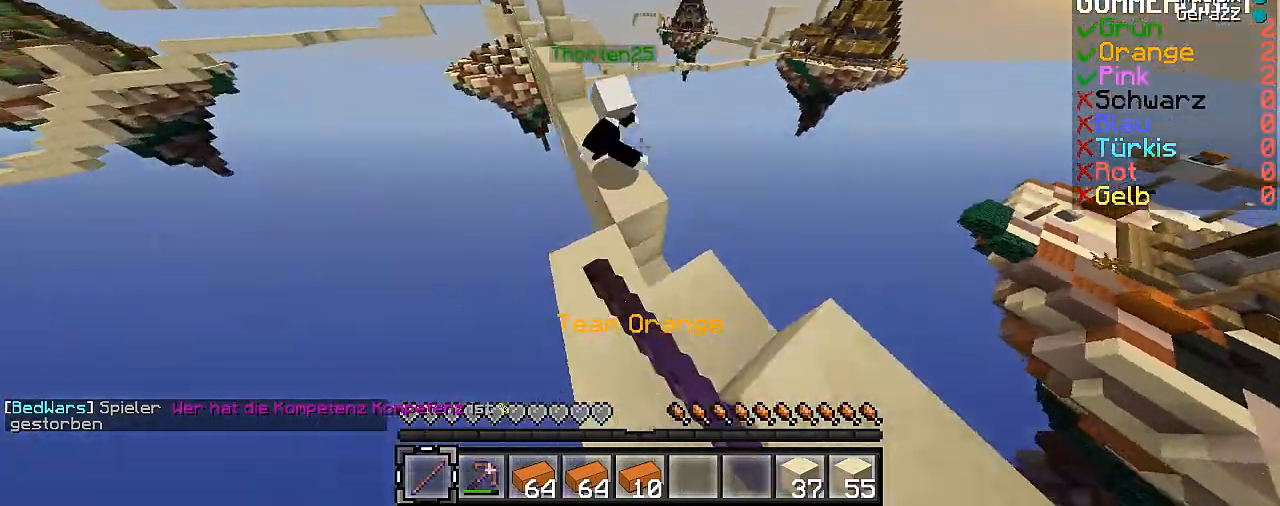
{"keys": ["w"], "mouse": [], "events": [[67, "mouse_left", "down"], [100, "mouse_left", "up"], [200, "mouse_left", "down"], [267, "mouse_left", "up"], [367, "mouse_left", "down"], [400, "mouse_left", "up"]]}
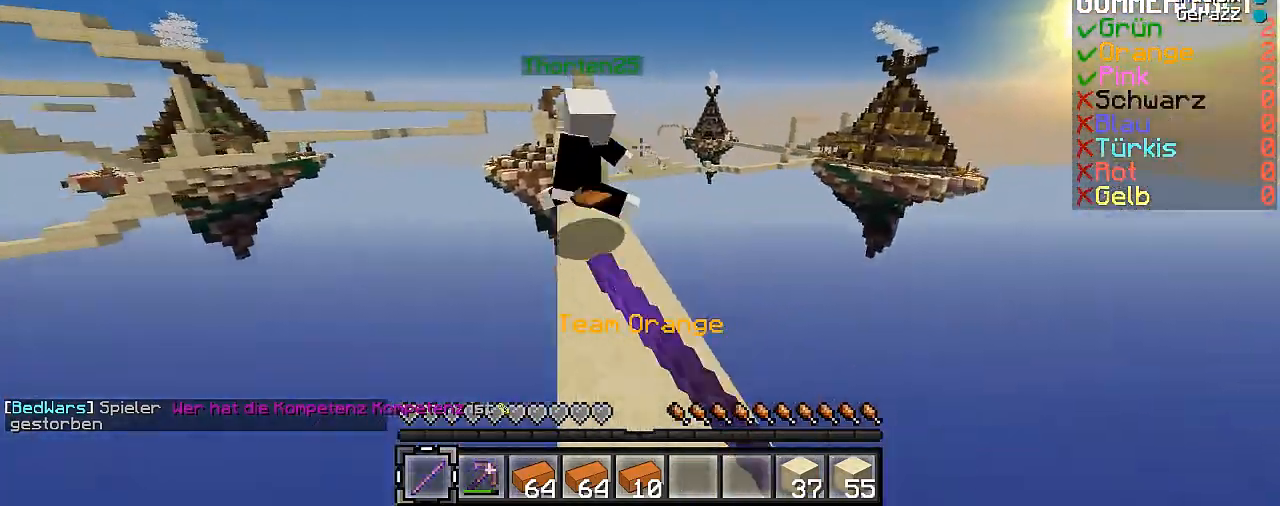
{"keys": ["w"], "mouse": ["left"], "events": [[167, "a", "down"], [167, "mouse_left", "down"], [267, "mouse_left", "up"], [367, "mouse_left", "down"], [400, "a", "up"], [400, "mouse_left", "up"], [500, "mouse_left", "down"]]}
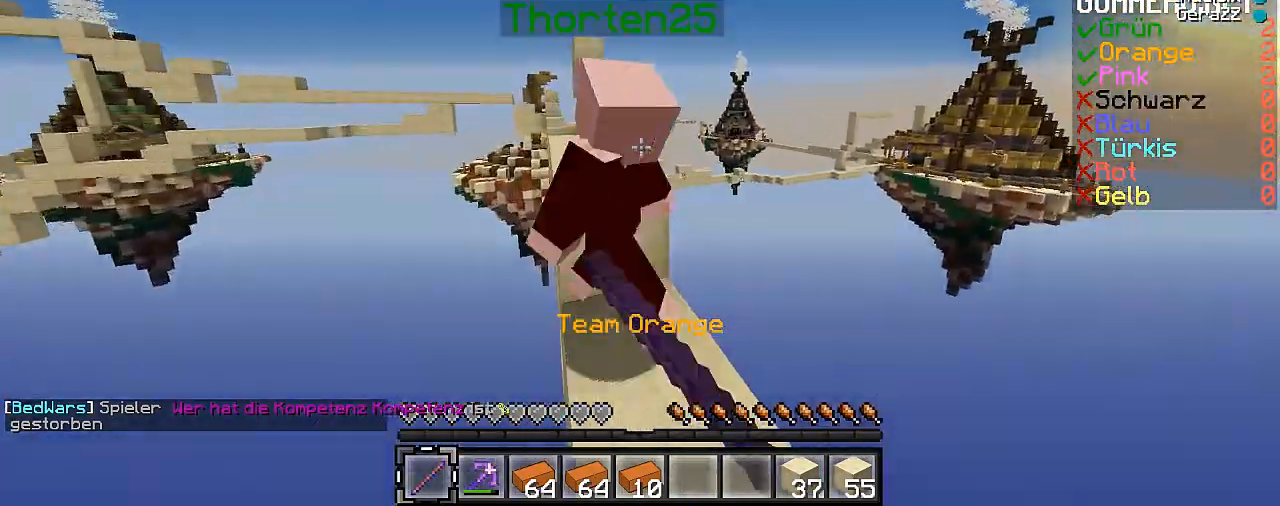
{"keys": [], "mouse": ["left"], "events": [[100, "mouse_left", "up"], [167, "mouse_left", "down"], [267, "mouse_left", "up"], [267, "w", "up"], [367, "mouse_left", "down"], [400, "mouse_left", "up"], [500, "mouse_left", "down"]]}
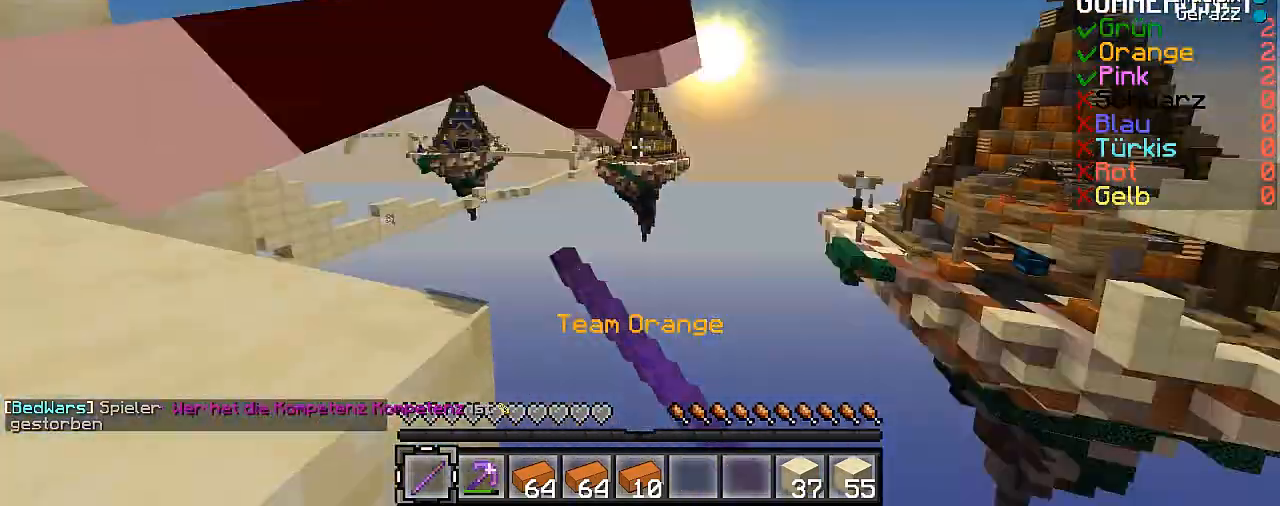
{"keys": [], "mouse": [], "events": [[67, "mouse_left", "up"], [167, "d", "down"], [167, "mouse_left", "down"], [200, "mouse_left", "up"], [267, "d", "up"], [300, "d", "down"], [300, "mouse_left", "down"], [367, "d", "up"], [400, "mouse_left", "up"]]}
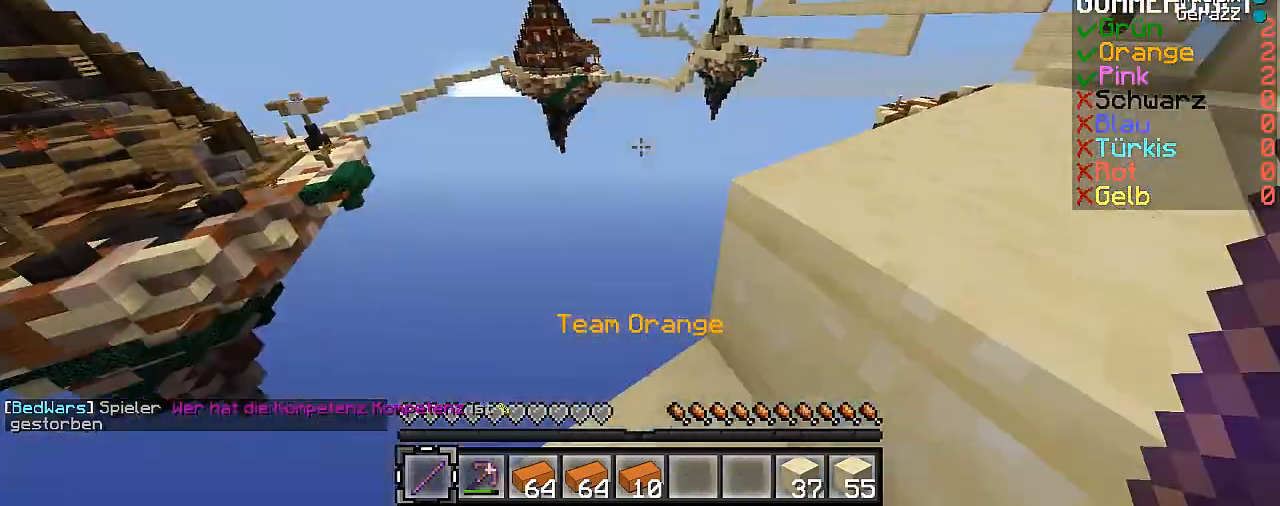
{"keys": ["w"], "mouse": [], "events": [[367, "w", "down"]]}
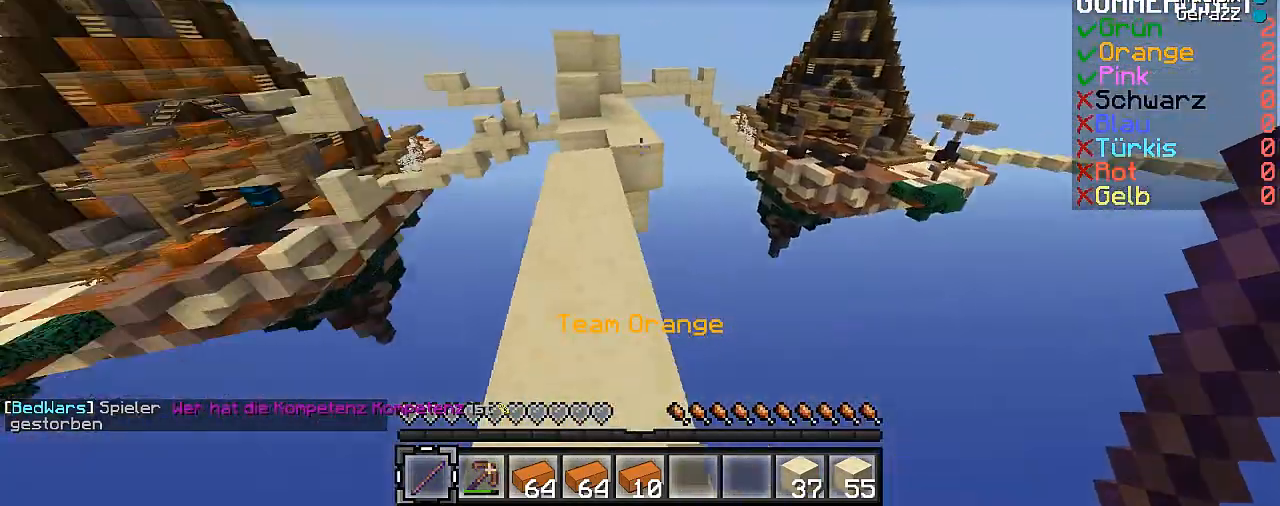
{"keys": ["w"], "mouse": ["right"], "events": [[500, "mouse_right", "down"]]}
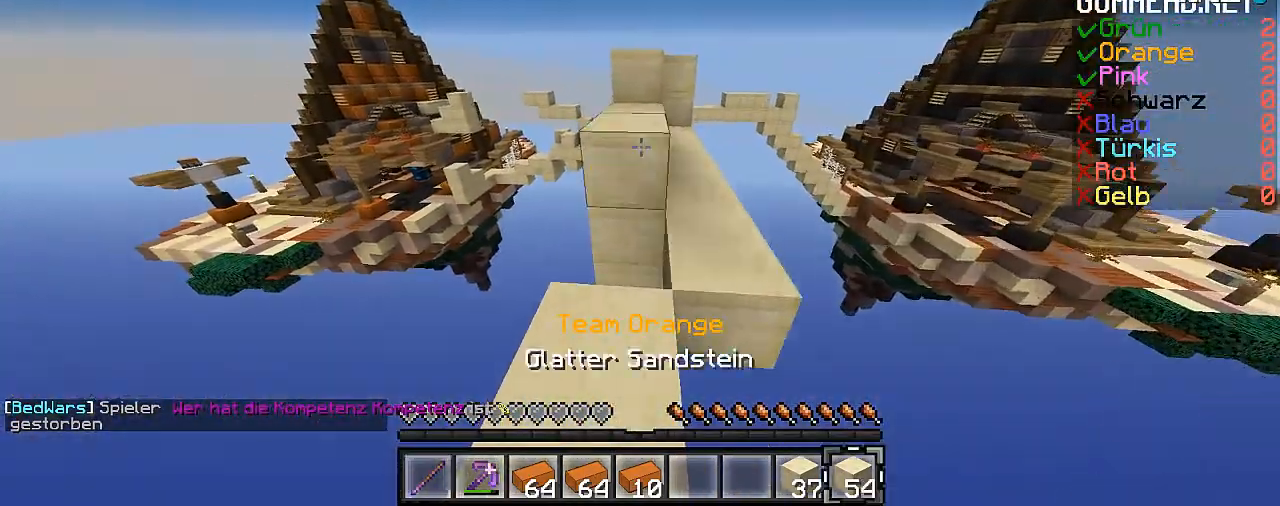
{"keys": [], "mouse": ["left"], "events": [[33, "mouse_left", "down"], [33, "mouse_right", "up"], [33, "w", "up"]]}
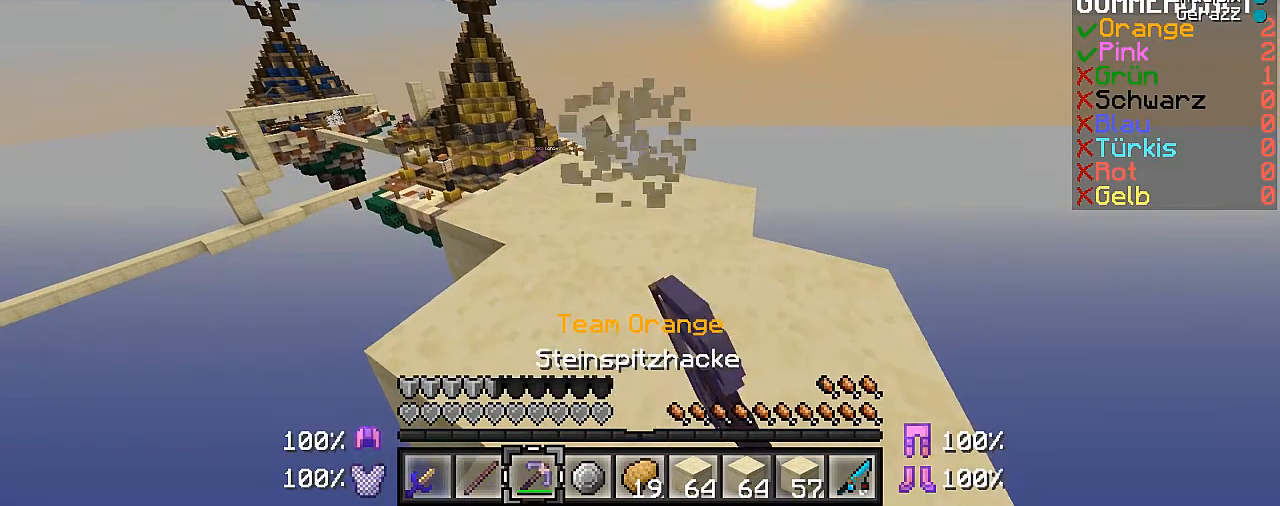
{"keys": ["w"], "mouse": [], "events": [[33, "w", "down"], [333, "mouse_left", "up"]]}
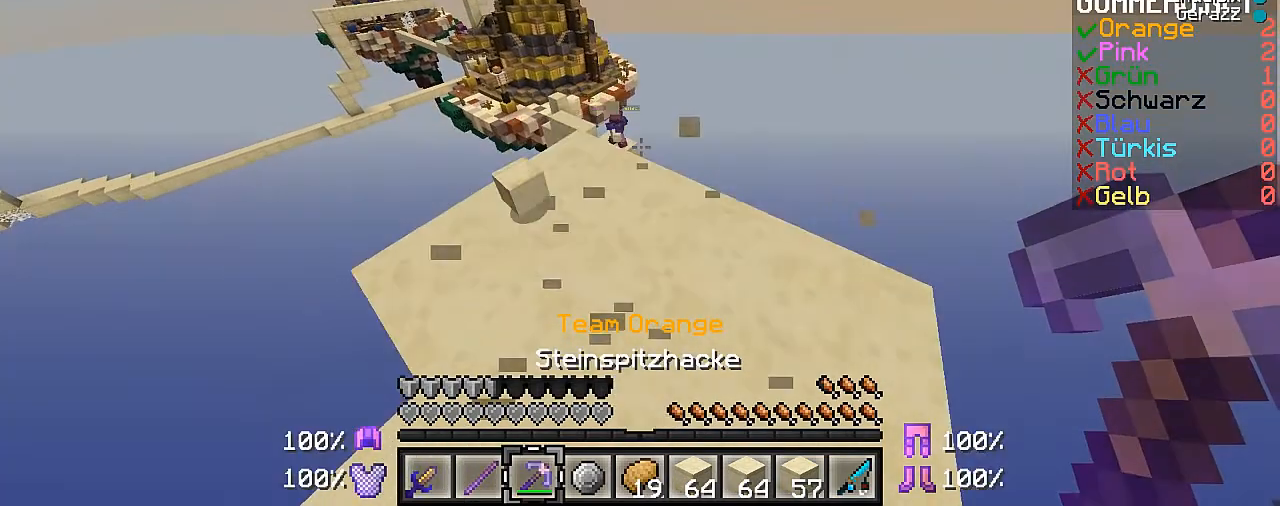
{"keys": [], "mouse": ["right"], "events": [[367, "w", "up"], [433, "mouse_right", "down"]]}
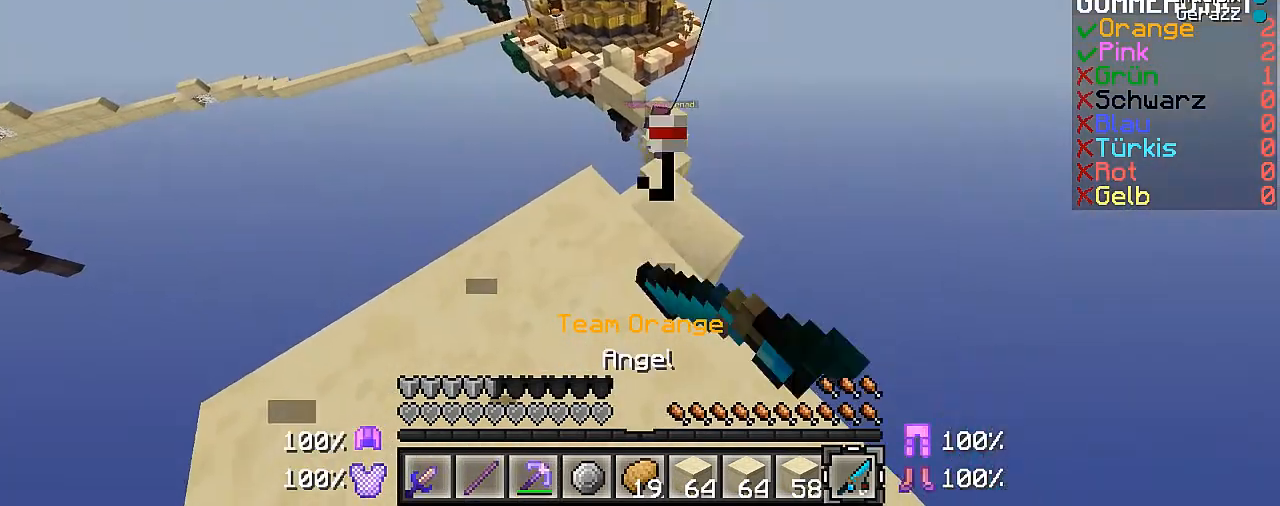
{"keys": [], "mouse": [], "events": [[67, "mouse_right", "up"]]}
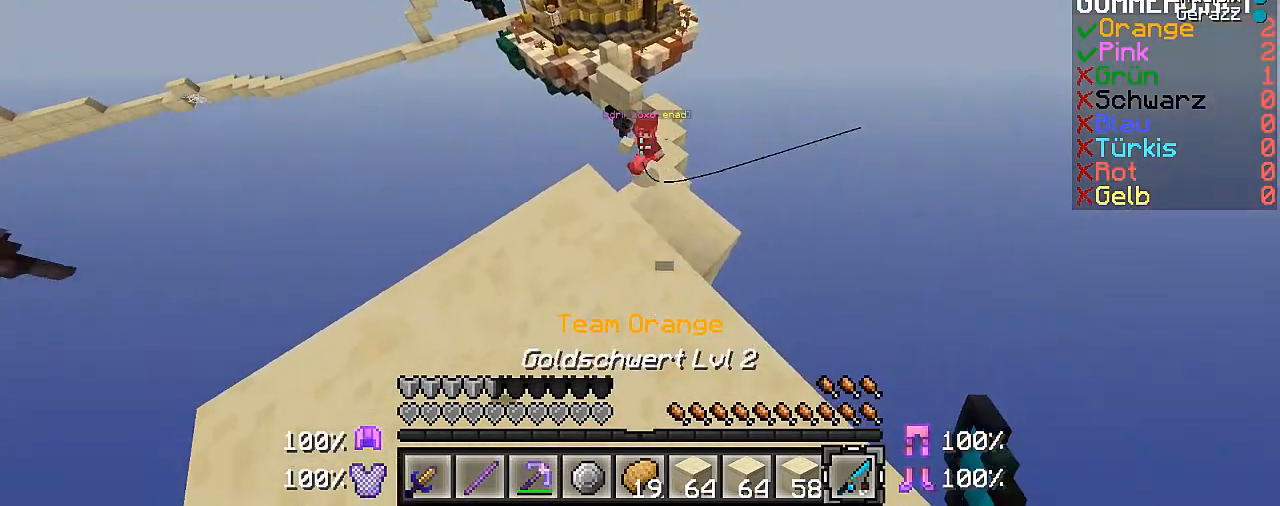
{"keys": [], "mouse": [], "events": [[33, "mouse_right", "down"], [133, "mouse_right", "up"]]}
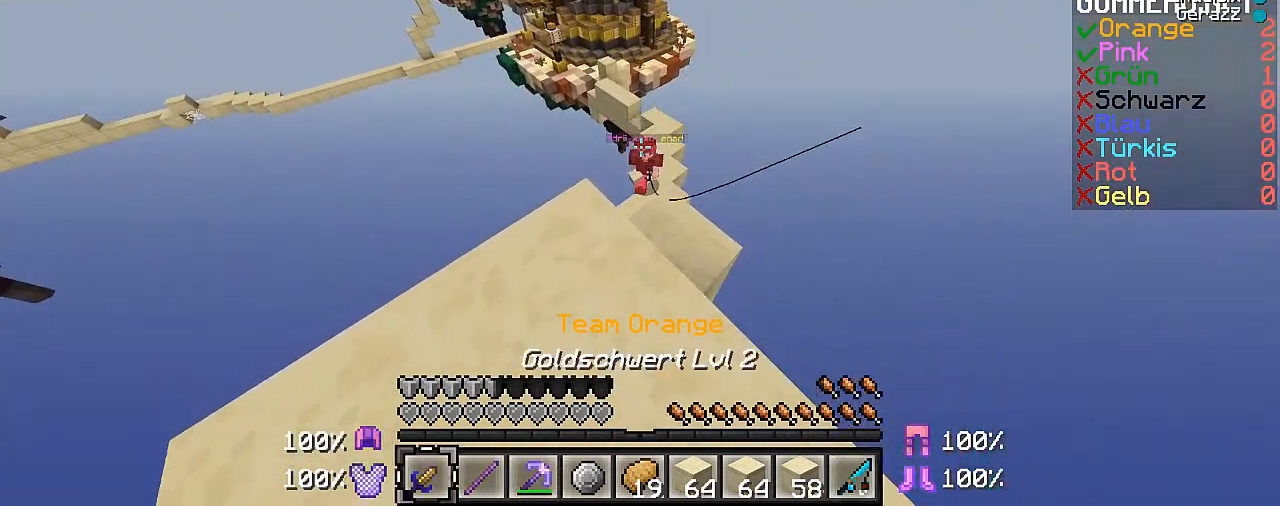
{"keys": [], "mouse": [], "events": [[67, "mouse_right", "down"], [267, "mouse_right", "up"]]}
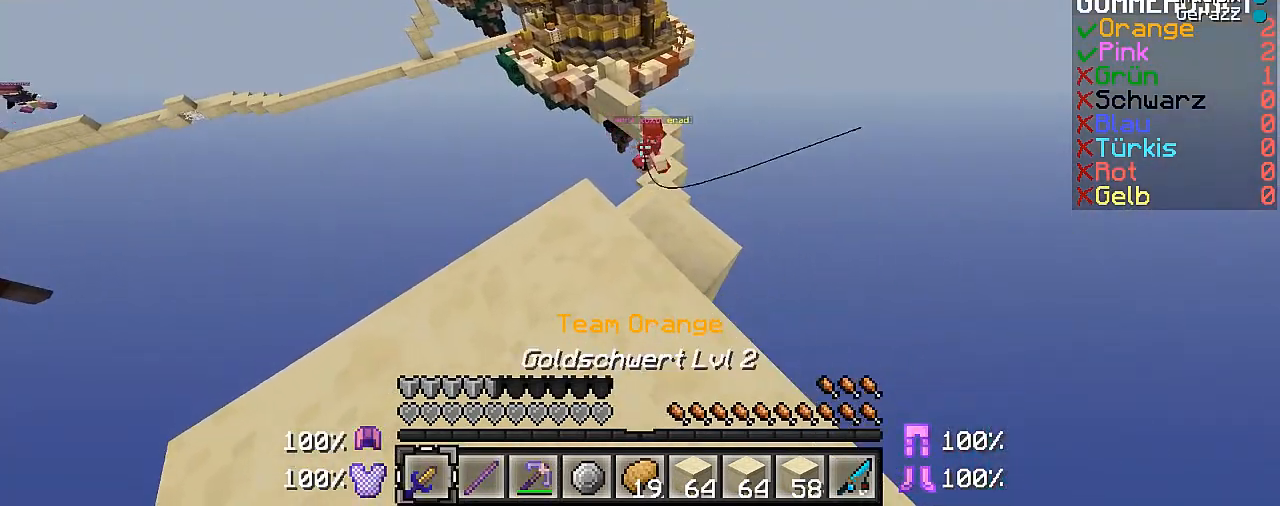
{"keys": [], "mouse": ["right"], "events": [[33, "mouse_right", "down"], [167, "mouse_right", "up"], [433, "mouse_right", "down"]]}
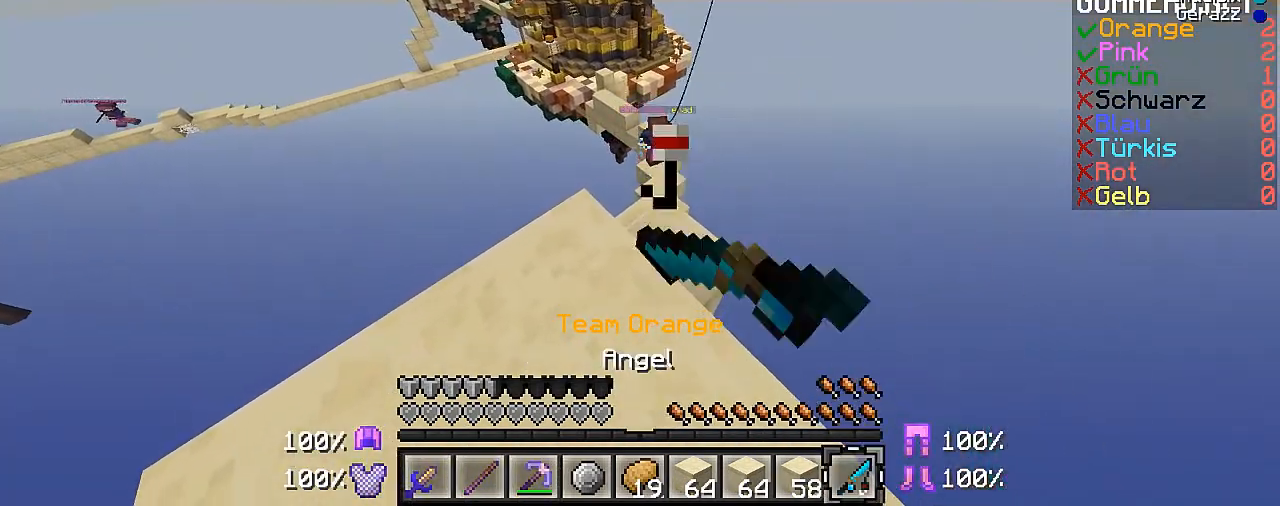
{"keys": [], "mouse": [], "events": [[133, "mouse_right", "up"]]}
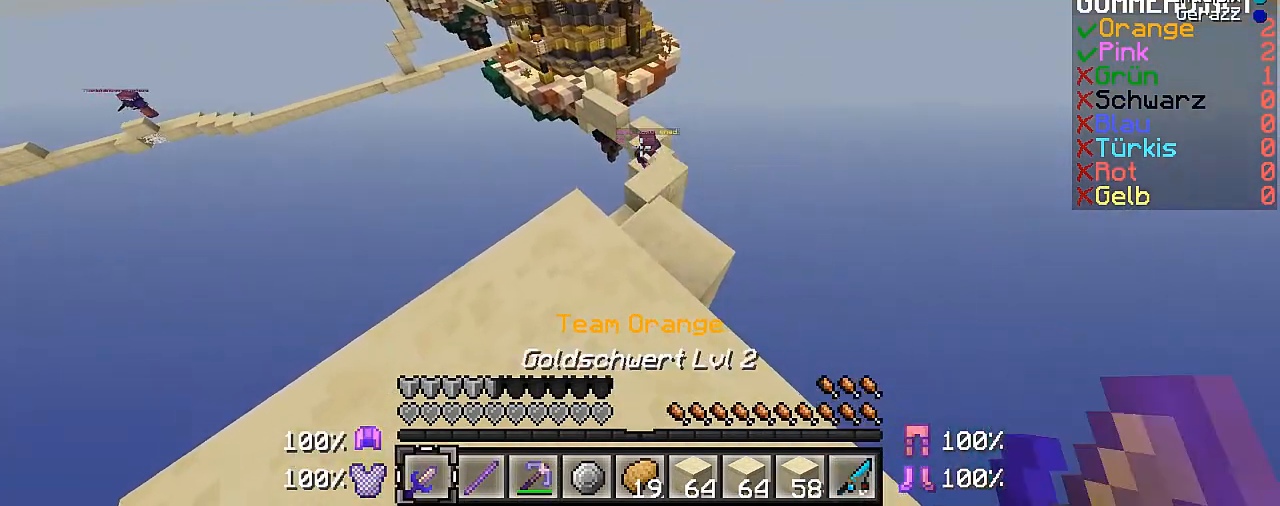
{"keys": [], "mouse": [], "events": [[33, "mouse_right", "down"], [167, "mouse_right", "up"]]}
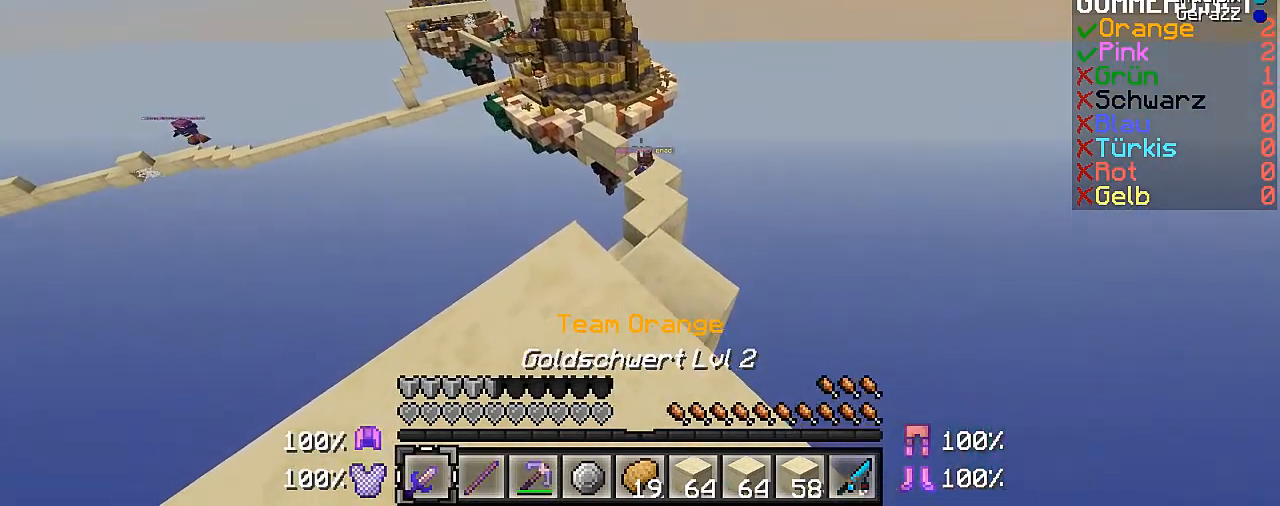
{"keys": ["w"], "mouse": [], "events": [[67, "mouse_right", "down"], [167, "w", "down"], [267, "mouse_right", "up"]]}
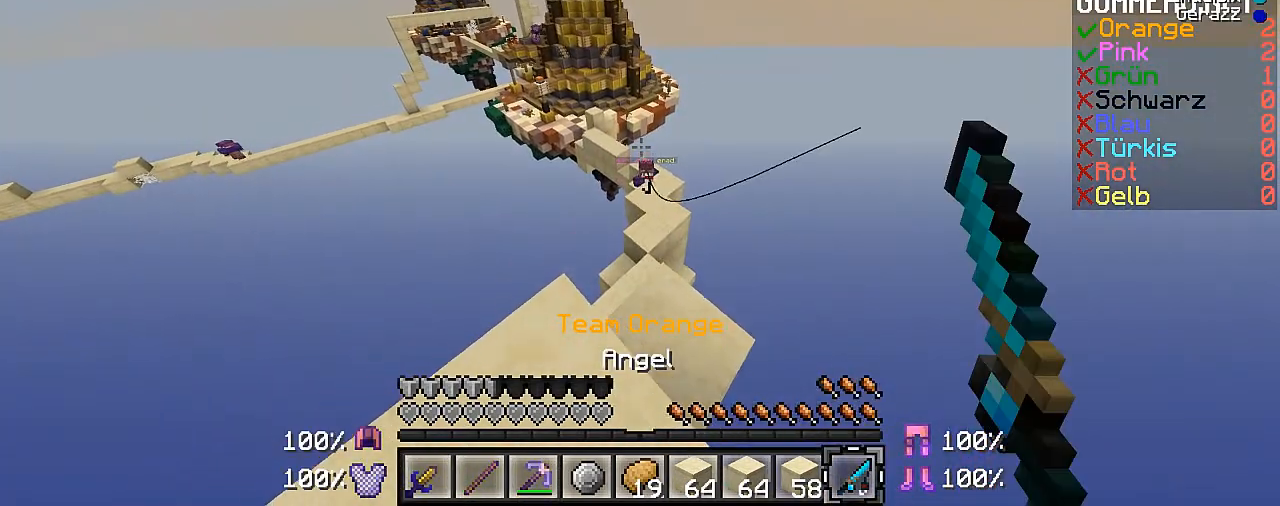
{"keys": [], "mouse": [], "events": [[333, "w", "up"], [367, "mouse_right", "down"], [467, "mouse_right", "up"]]}
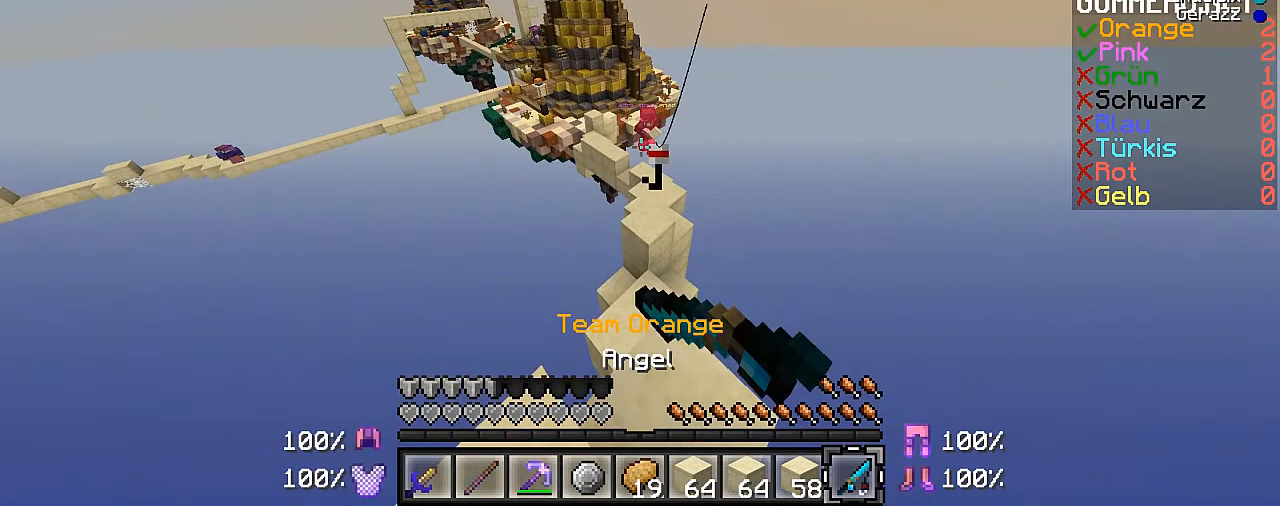
{"keys": ["w"], "mouse": [], "events": [[467, "w", "down"]]}
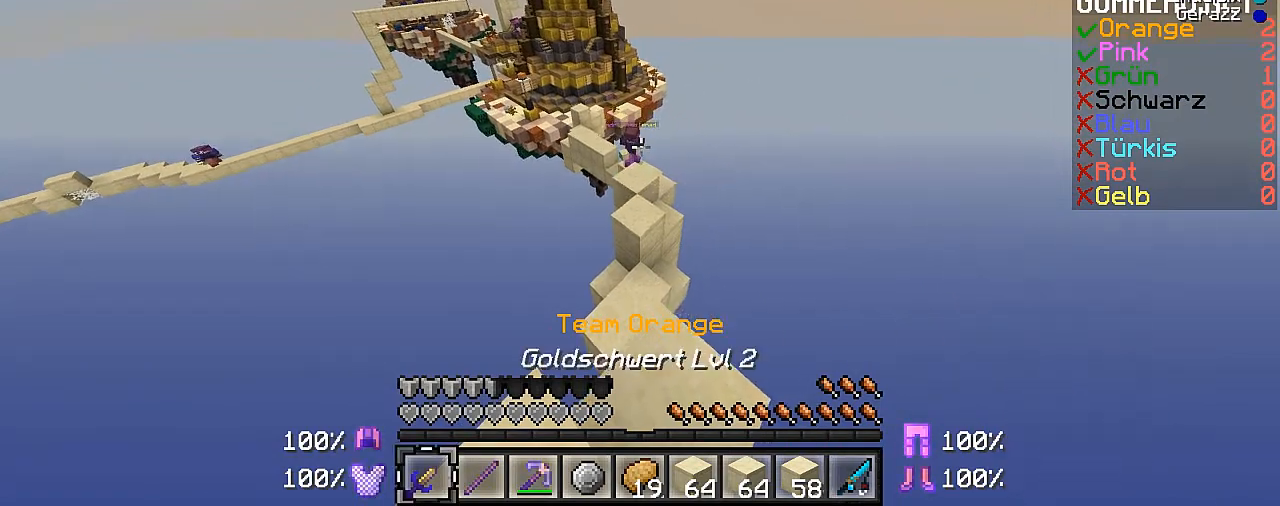
{"keys": ["d", "w"], "mouse": [], "events": [[233, "mouse_right", "down"], [367, "mouse_right", "up"], [467, "d", "down"]]}
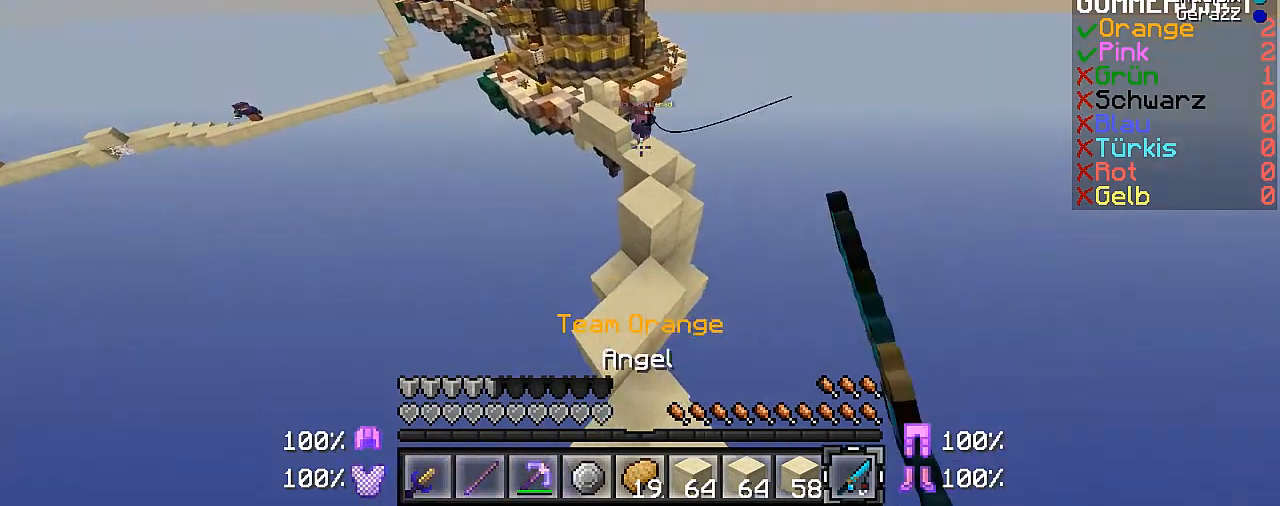
{"keys": [], "mouse": [], "events": [[67, "d", "up"], [367, "w", "up"]]}
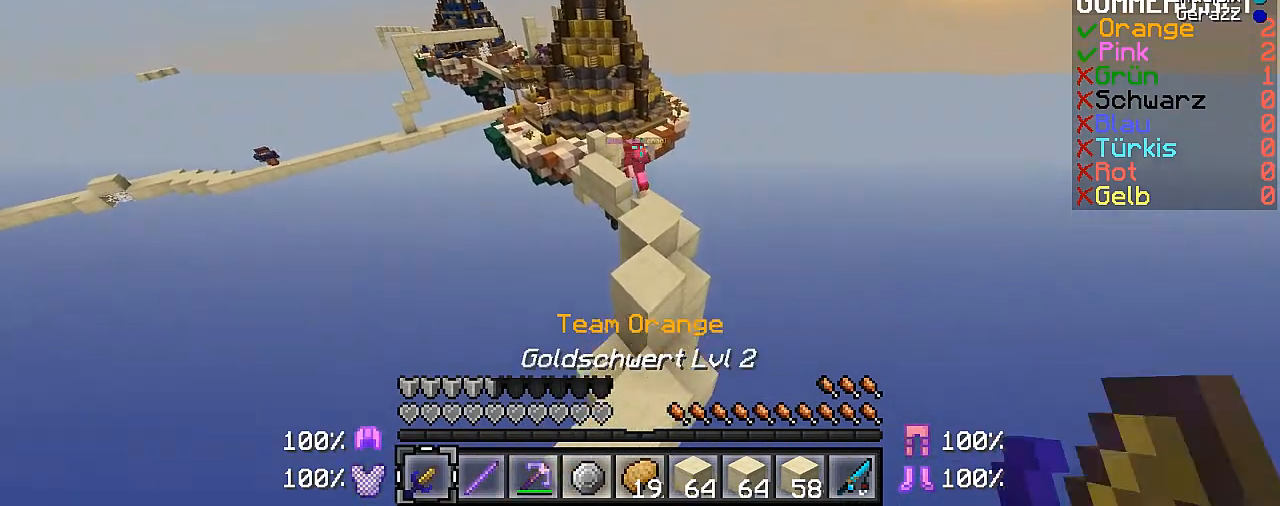
{"keys": ["w"], "mouse": [], "events": [[67, "mouse_right", "down"], [267, "mouse_right", "up"], [467, "w", "down"]]}
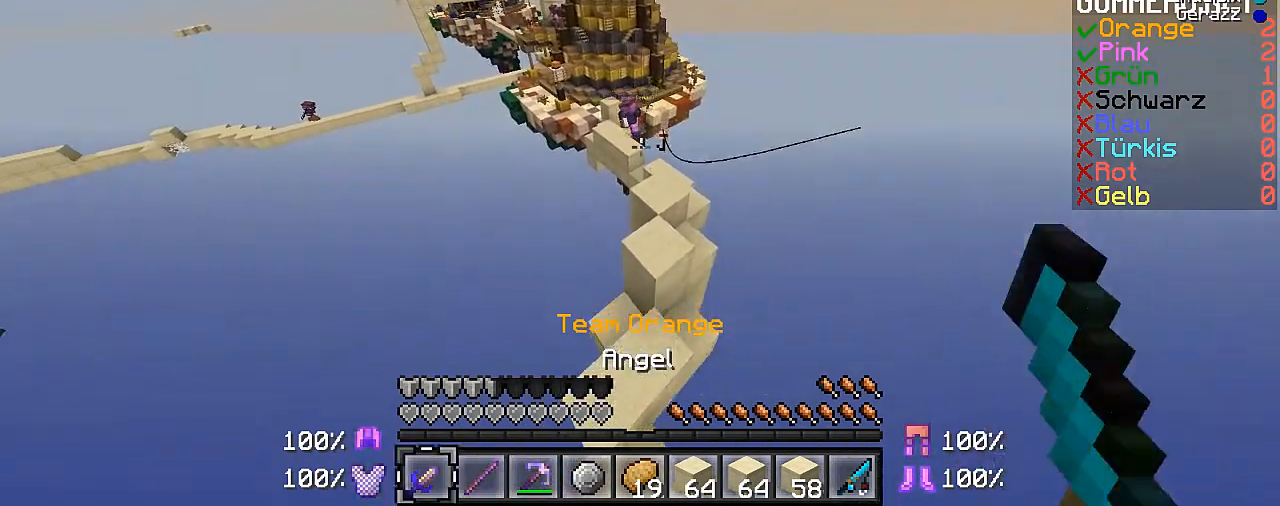
{"keys": ["w"], "mouse": [], "events": []}
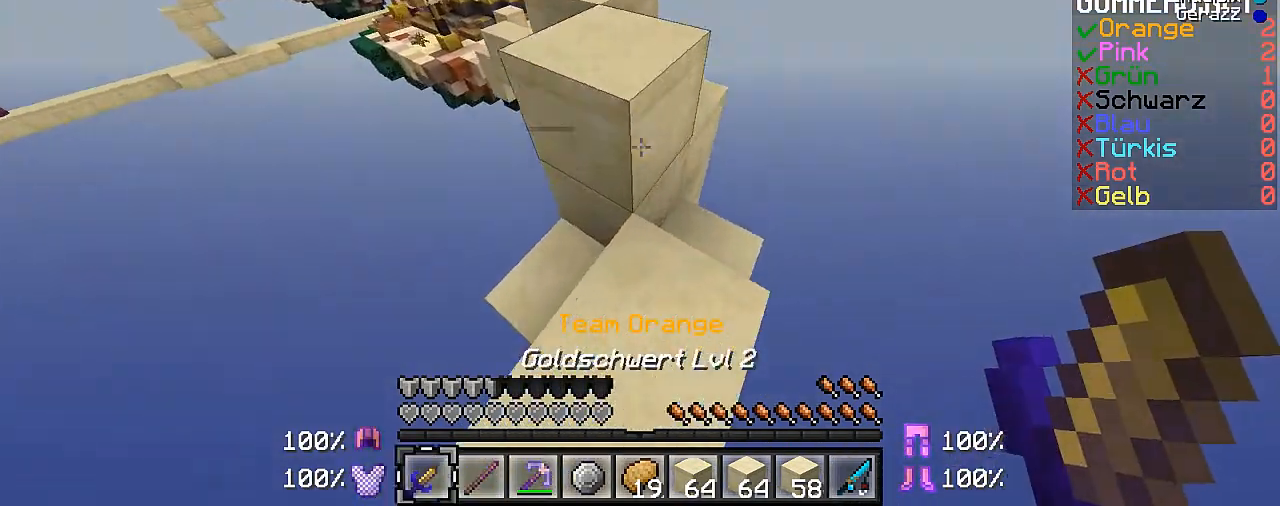
{"keys": ["a", "w"], "mouse": [], "events": [[467, "a", "down"]]}
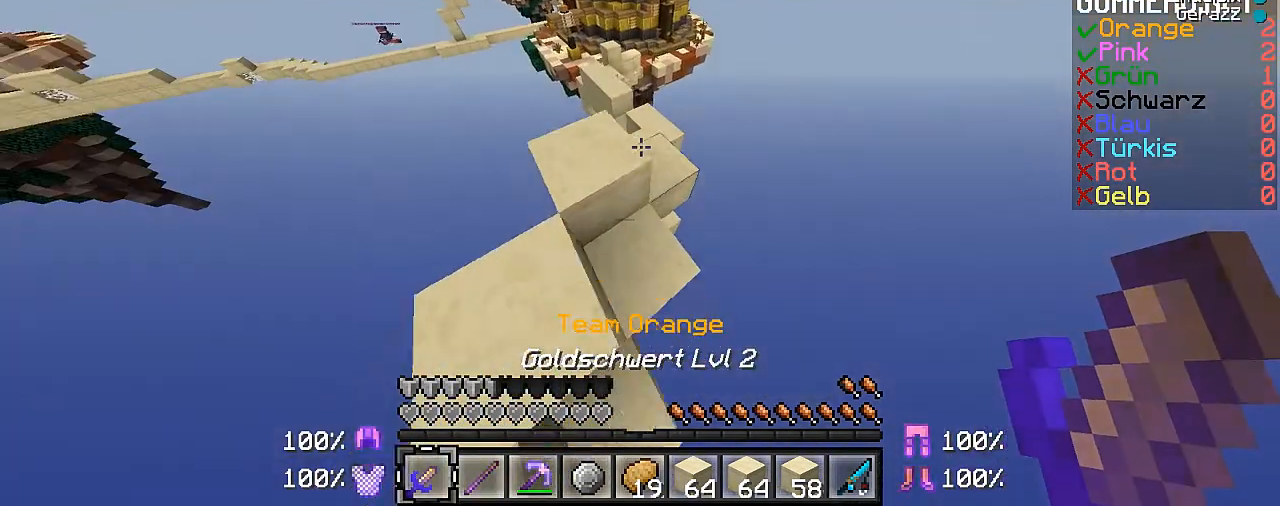
{"keys": ["w"], "mouse": [], "events": [[133, "a", "up"]]}
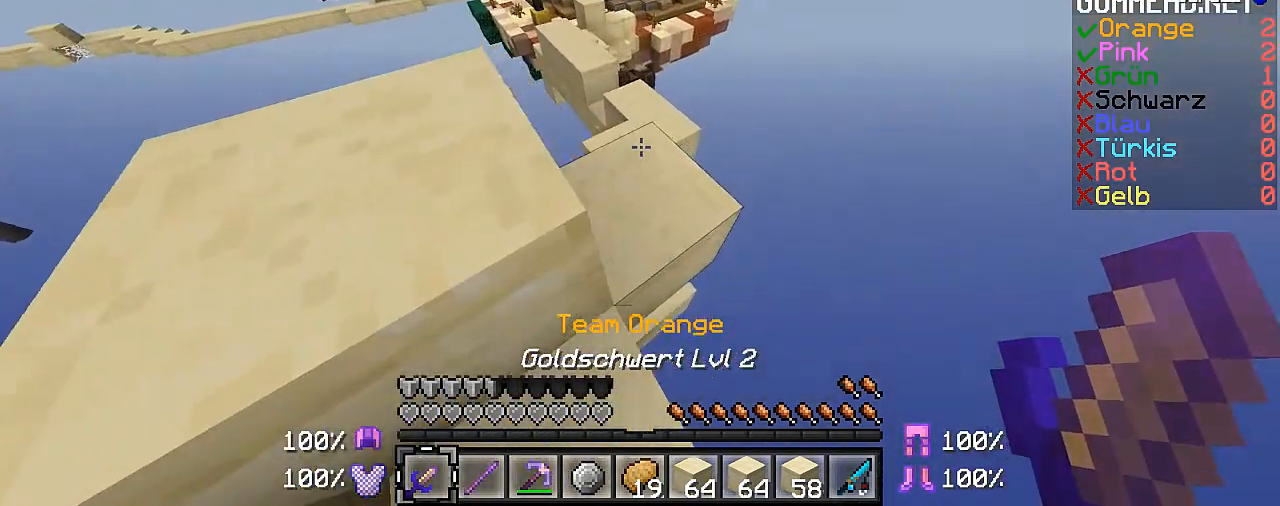
{"keys": ["d", "w"], "mouse": [], "events": [[367, "d", "down"]]}
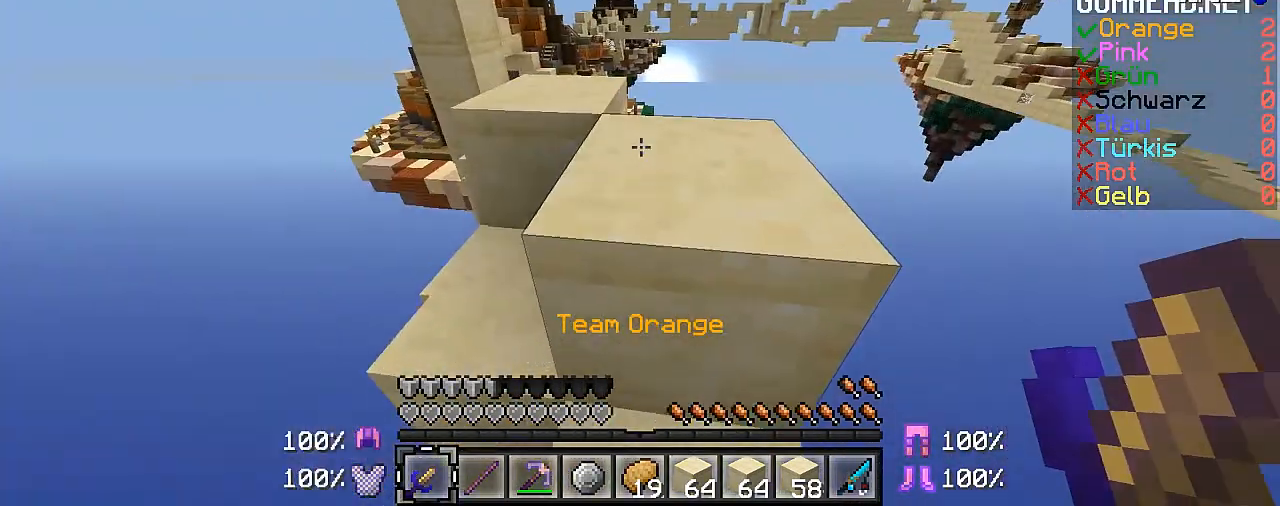
{"keys": ["w"], "mouse": [], "events": [[33, "d", "up"]]}
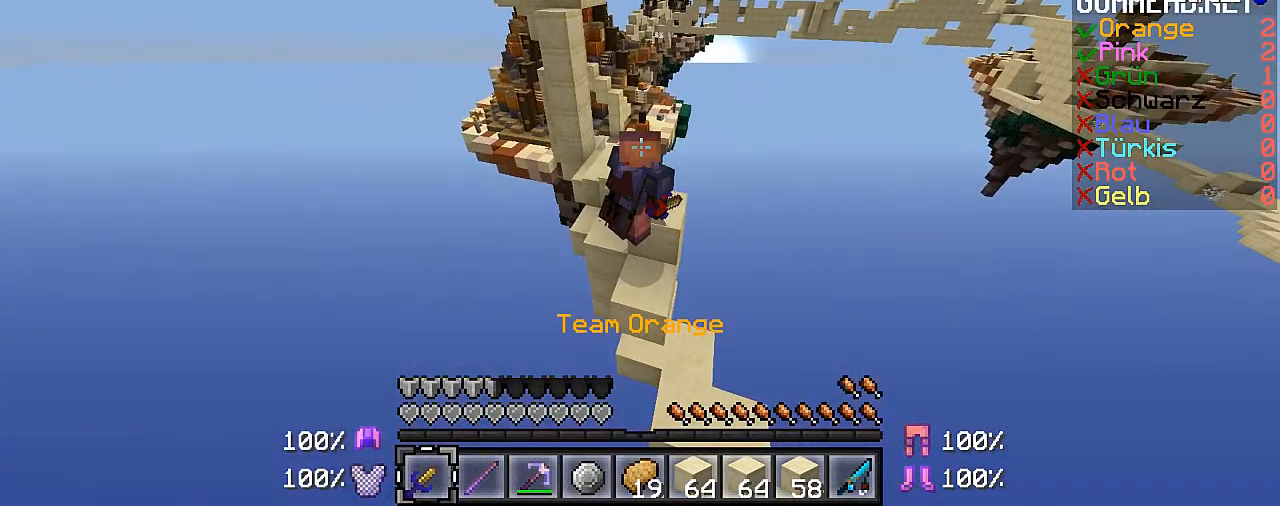
{"keys": [], "mouse": [], "events": [[67, "d", "down"], [233, "d", "up"], [333, "w", "up"]]}
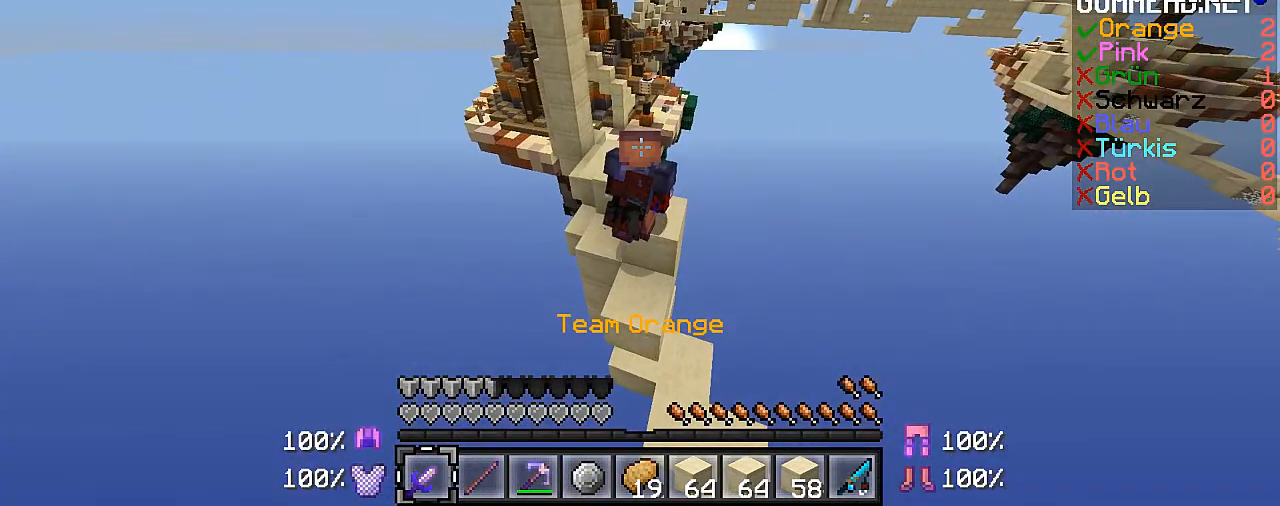
{"keys": [], "mouse": [], "events": []}